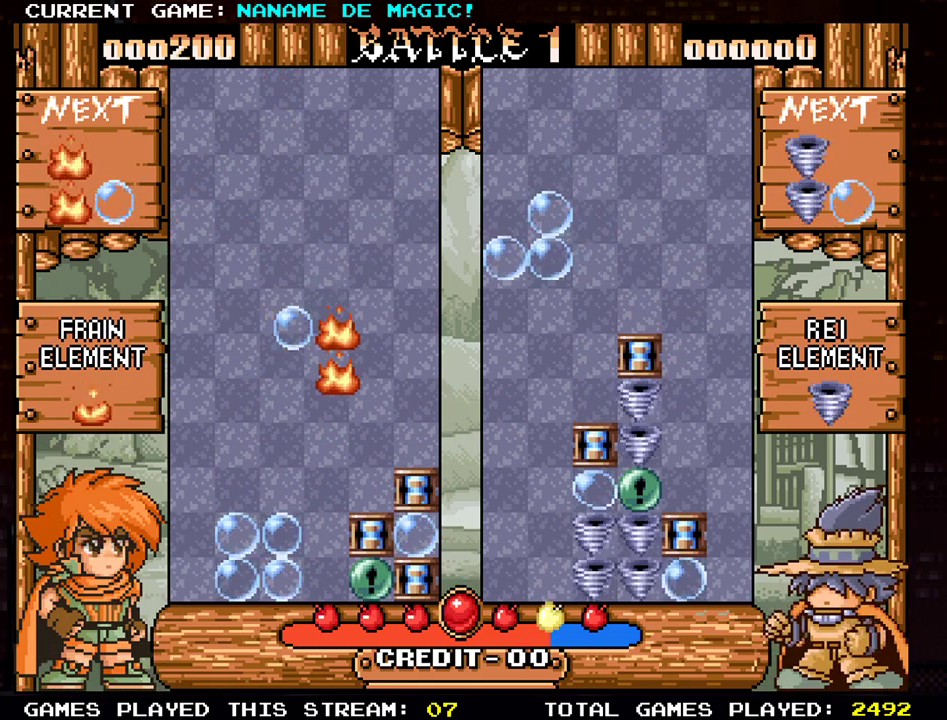
Gameplay with a controller (arcade stick); each line is a JSON object with the inputs held at the frame after it. "events" lists button and stick changes between this image and that frame as [ms after this image, input, new state], when the widget could be followed in between. Not read: L3 R3.
{"buttons": [], "left_stick": "center", "events": [[83, "left_stick", "center"], [117, "SQUARE", "down"], [150, "SQUARE", "up"]]}
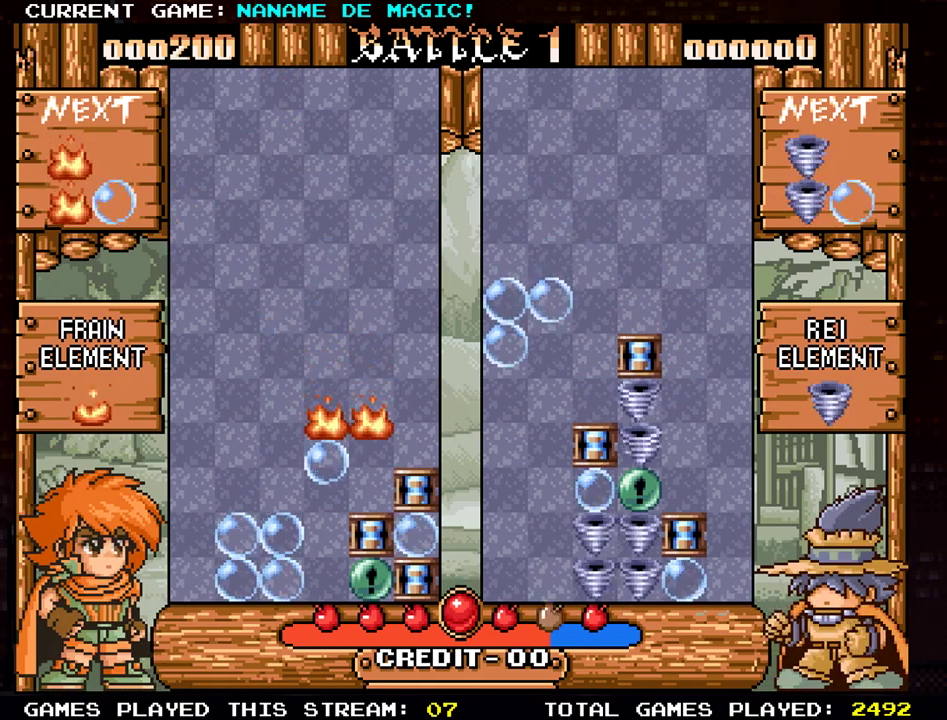
{"buttons": [], "left_stick": "center", "events": [[67, "left_stick", "down"], [284, "left_stick", "center"]]}
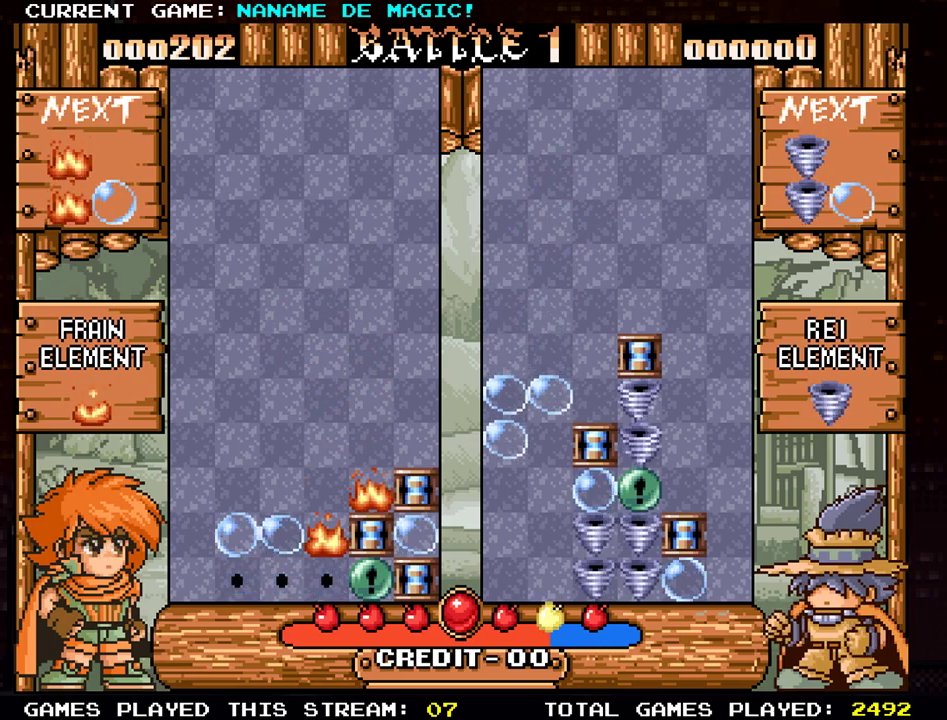
{"buttons": [], "left_stick": "center", "events": []}
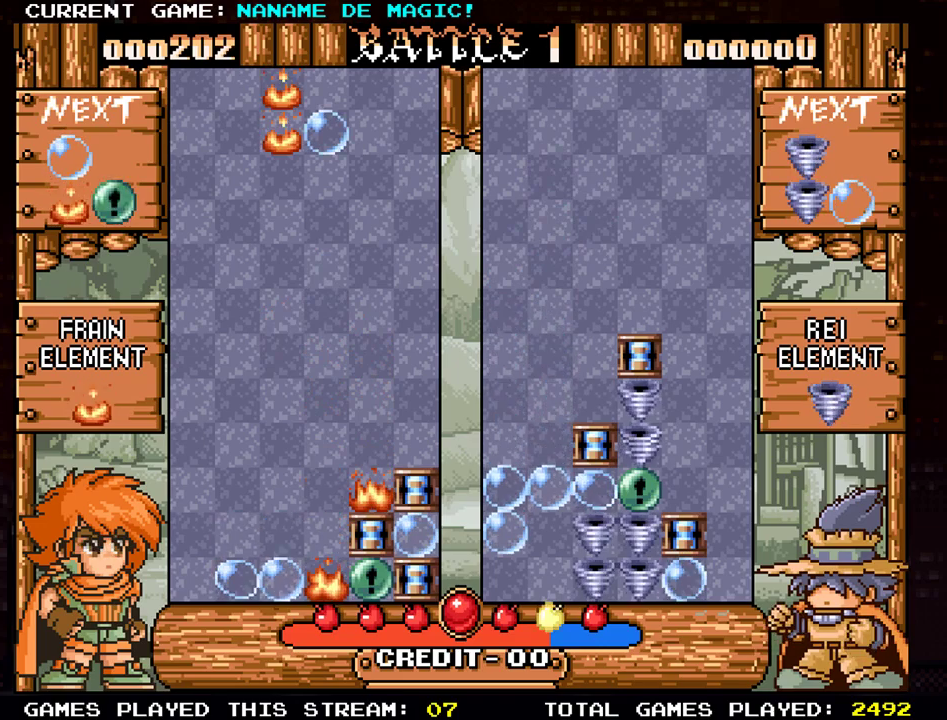
{"buttons": [], "left_stick": "center", "events": []}
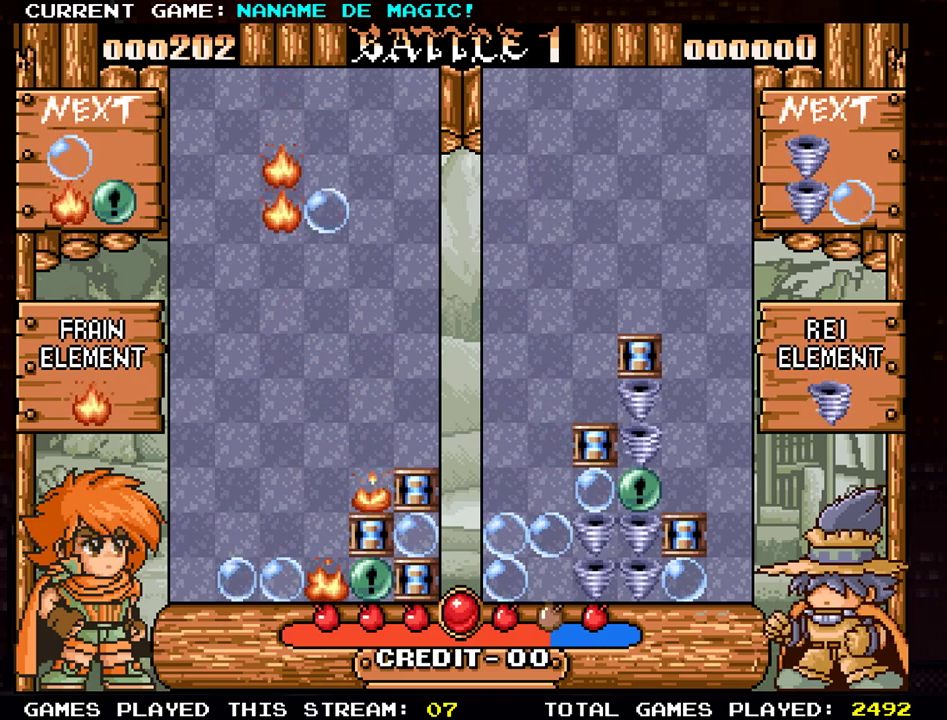
{"buttons": [], "left_stick": "center", "events": [[167, "left_stick", "right"], [267, "left_stick", "center"], [283, "SQUARE", "down"], [384, "SQUARE", "up"]]}
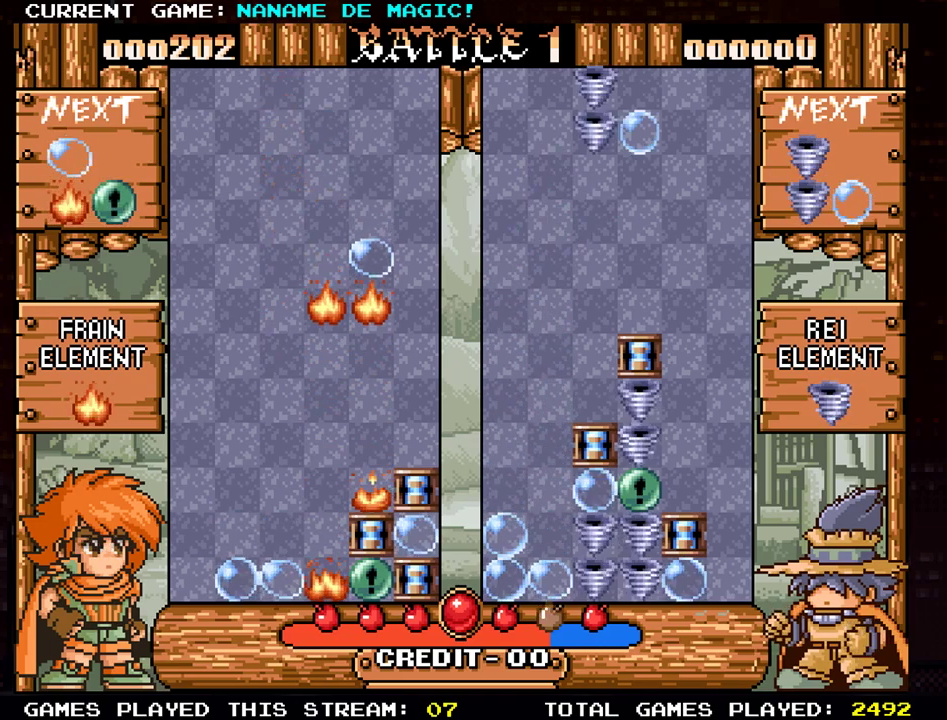
{"buttons": [], "left_stick": "center", "events": [[100, "SQUARE", "down"], [151, "left_stick", "left"], [184, "SQUARE", "up"], [251, "left_stick", "center"]]}
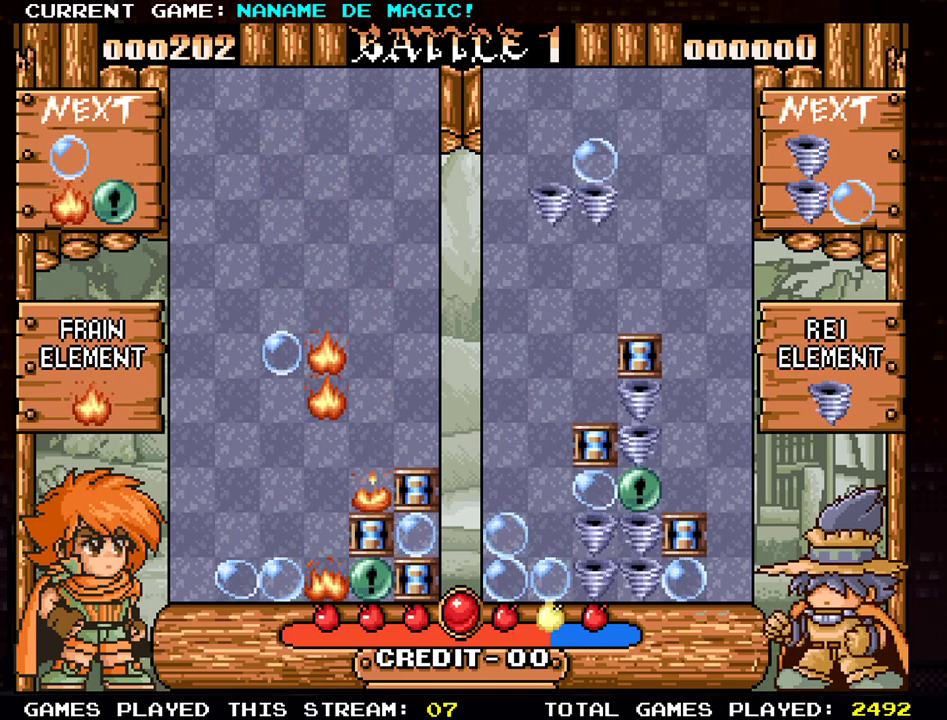
{"buttons": [], "left_stick": "down", "events": [[50, "left_stick", "right"], [117, "left_stick", "center"], [233, "left_stick", "left"], [350, "left_stick", "center"], [484, "left_stick", "down"]]}
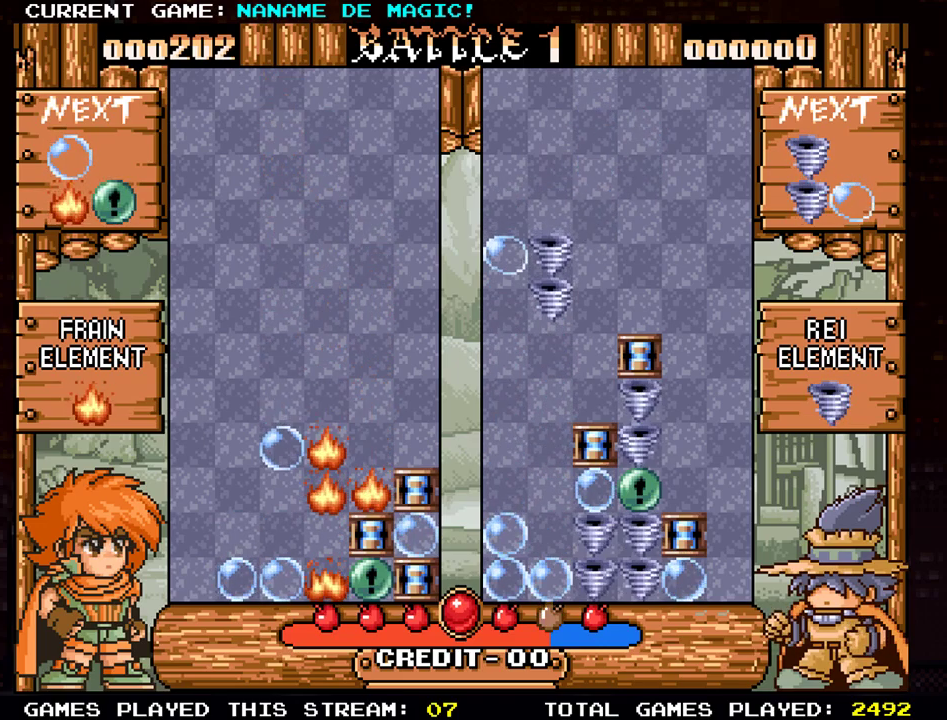
{"buttons": [], "left_stick": "center", "events": [[251, "left_stick", "center"]]}
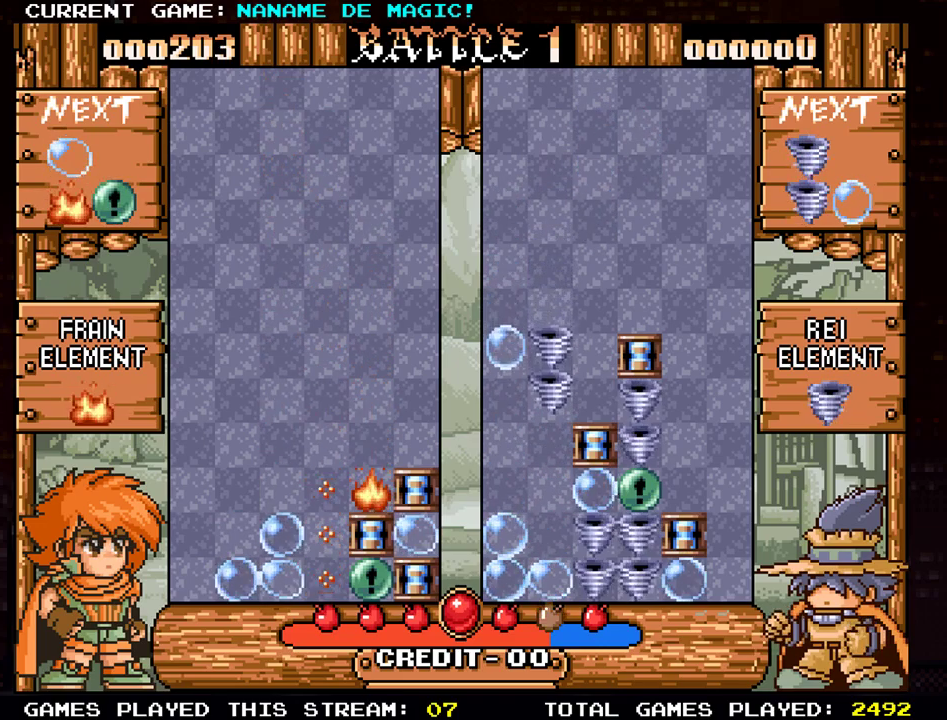
{"buttons": [], "left_stick": "center", "events": []}
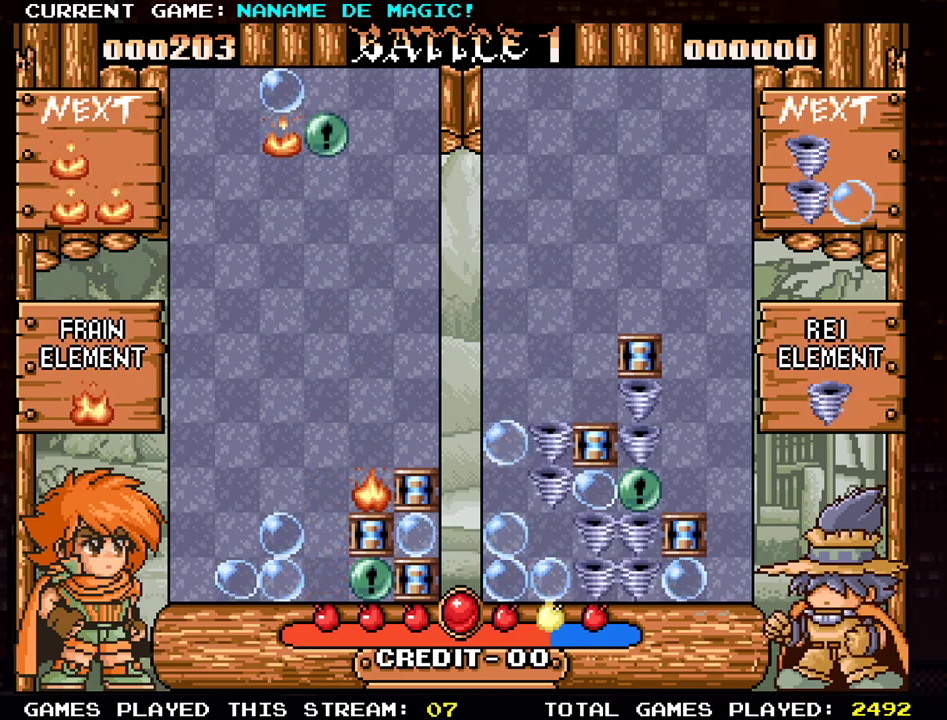
{"buttons": [], "left_stick": "center", "events": [[334, "left_stick", "left"], [468, "left_stick", "center"]]}
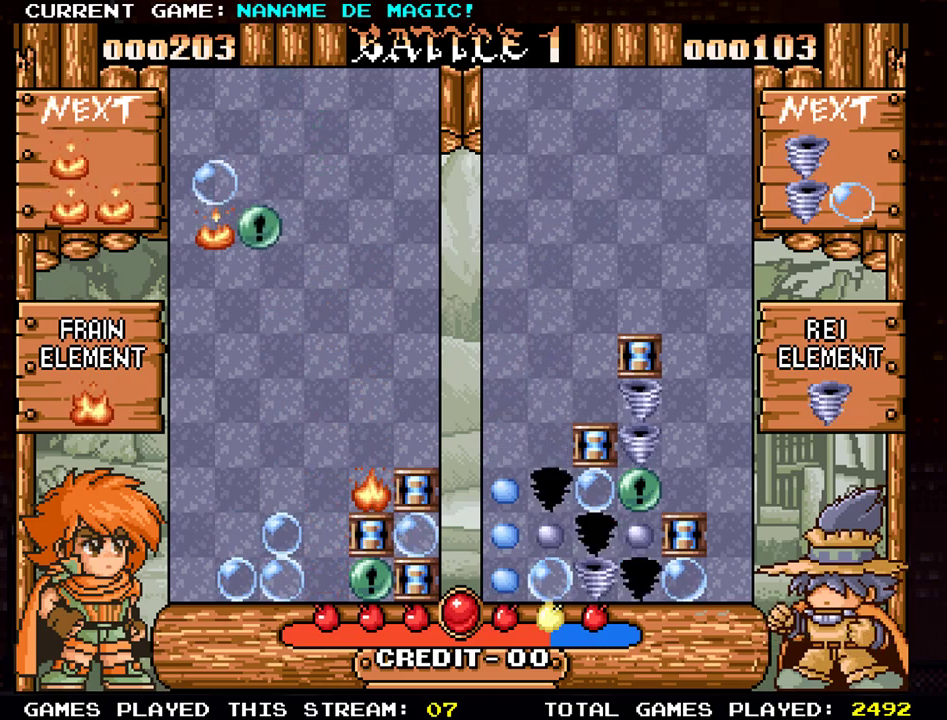
{"buttons": [], "left_stick": "center", "events": [[67, "SQUARE", "down"], [184, "SQUARE", "up"]]}
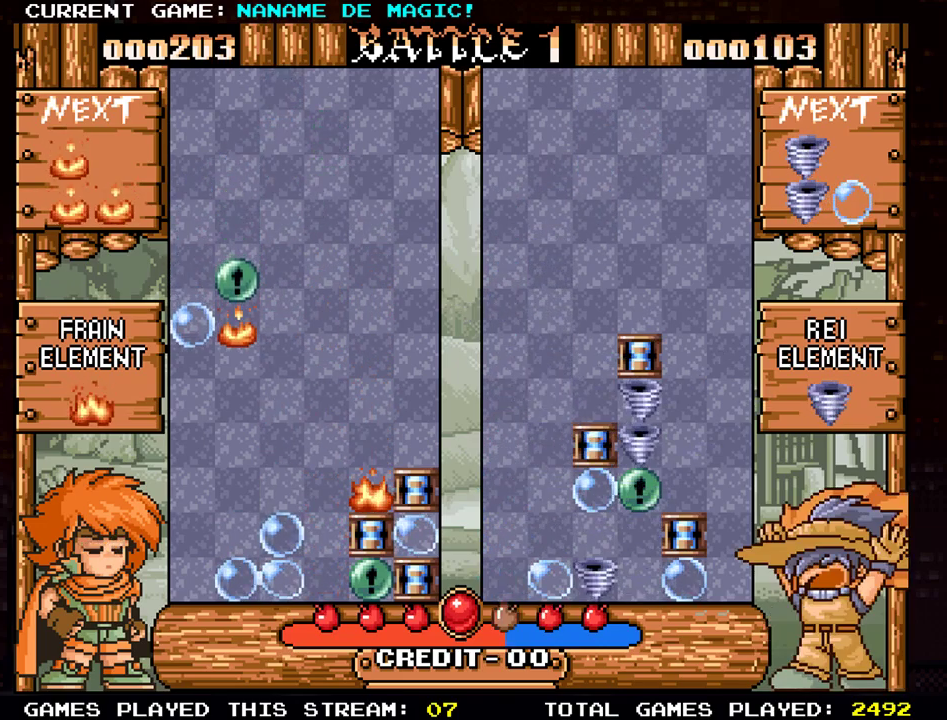
{"buttons": ["SQUARE"], "left_stick": "center", "events": [[500, "SQUARE", "down"]]}
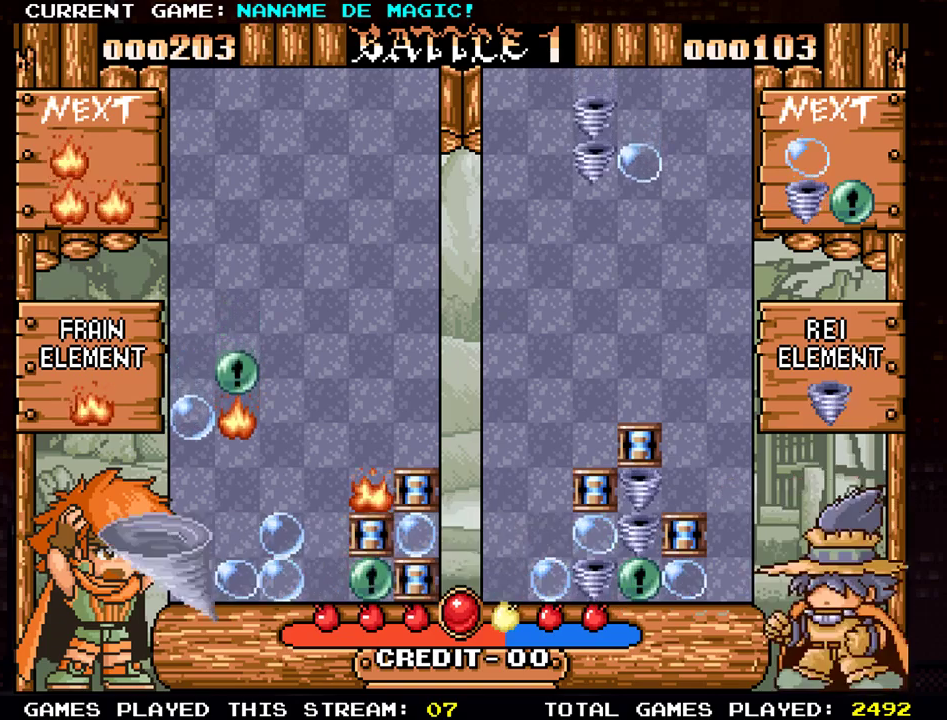
{"buttons": [], "left_stick": "center", "events": [[134, "SQUARE", "up"], [167, "left_stick", "right"], [284, "left_stick", "center"], [317, "SQUARE", "down"], [401, "SQUARE", "up"]]}
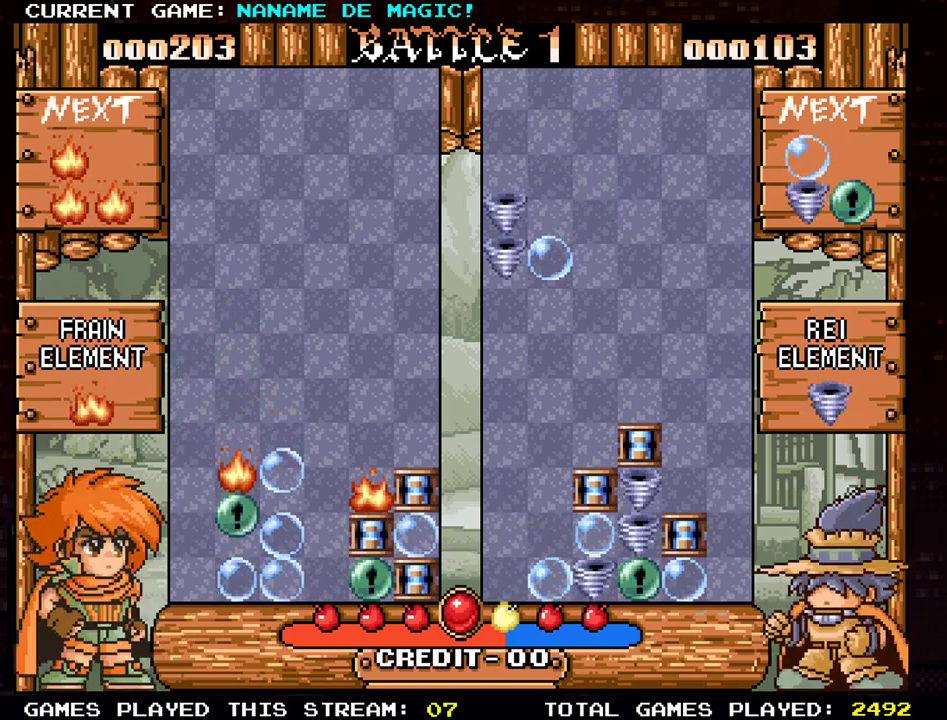
{"buttons": [], "left_stick": "center", "events": [[183, "left_stick", "right"], [300, "left_stick", "center"]]}
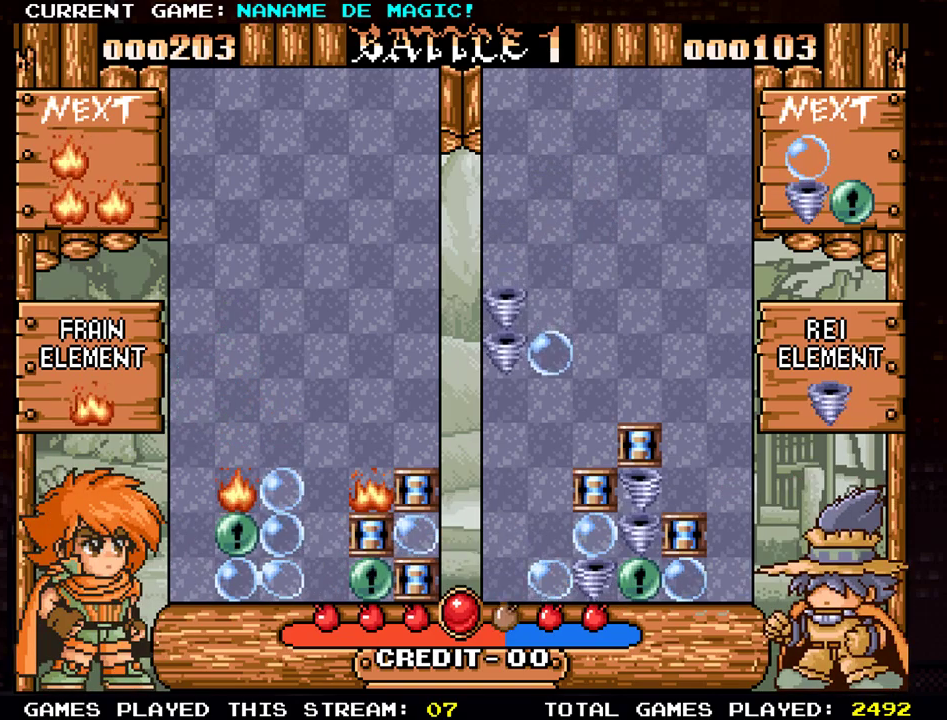
{"buttons": [], "left_stick": "center", "events": [[217, "left_stick", "down-right"], [367, "SQUARE", "down"], [367, "left_stick", "center"], [417, "SQUARE", "up"]]}
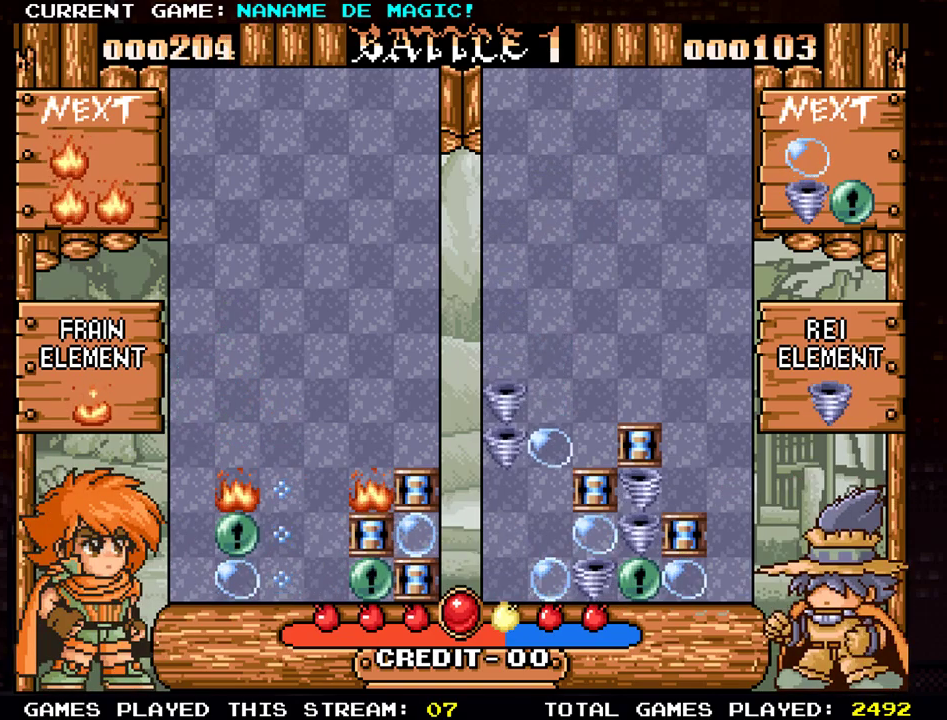
{"buttons": [], "left_stick": "center", "events": [[400, "left_stick", "left"], [483, "left_stick", "center"]]}
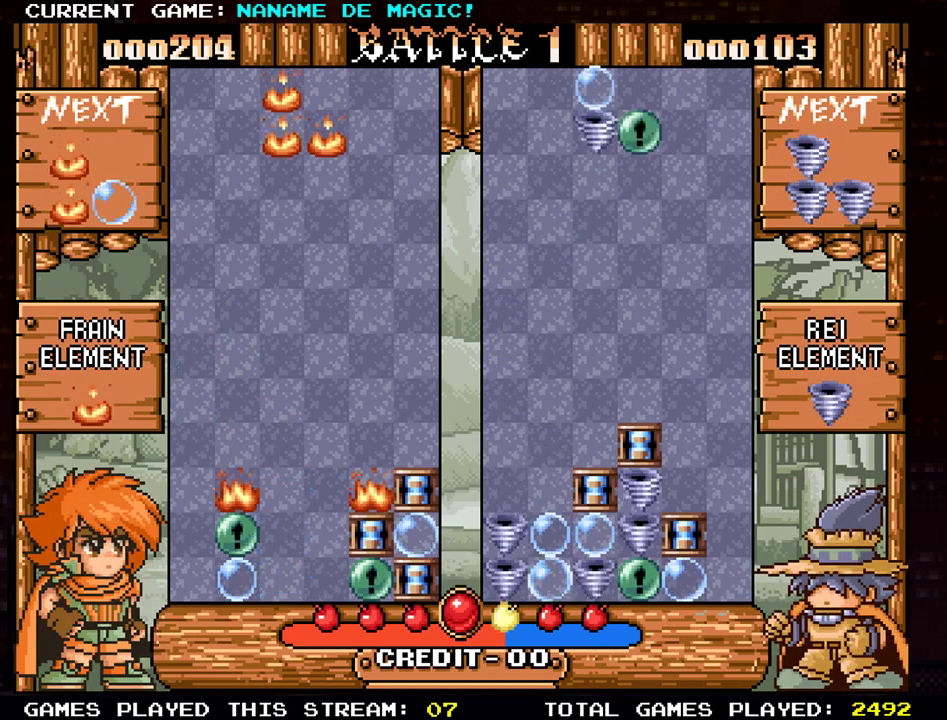
{"buttons": [], "left_stick": "center", "events": []}
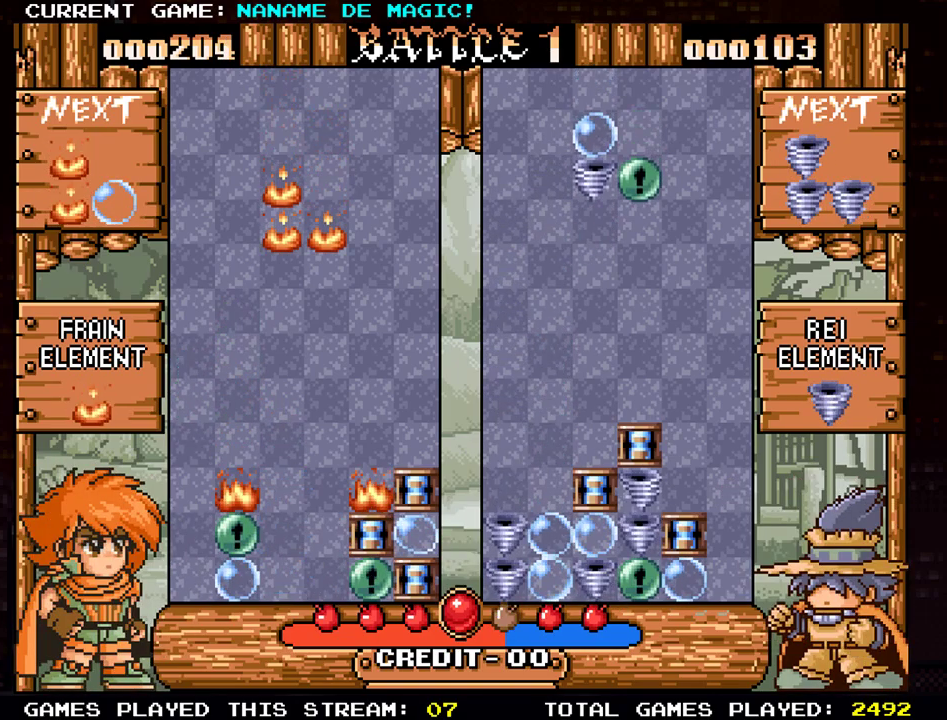
{"buttons": ["SQUARE"], "left_stick": "center", "events": [[16, "SQUARE", "down"], [150, "SQUARE", "up"], [450, "SQUARE", "down"]]}
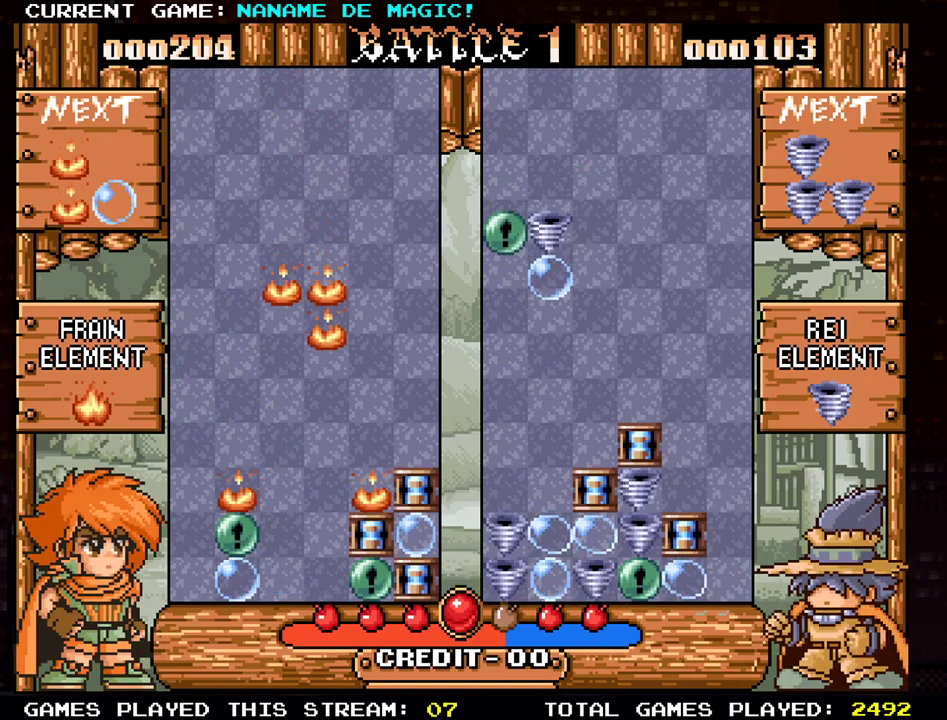
{"buttons": [], "left_stick": "center", "events": [[34, "SQUARE", "up"], [217, "SQUARE", "down"], [334, "SQUARE", "up"]]}
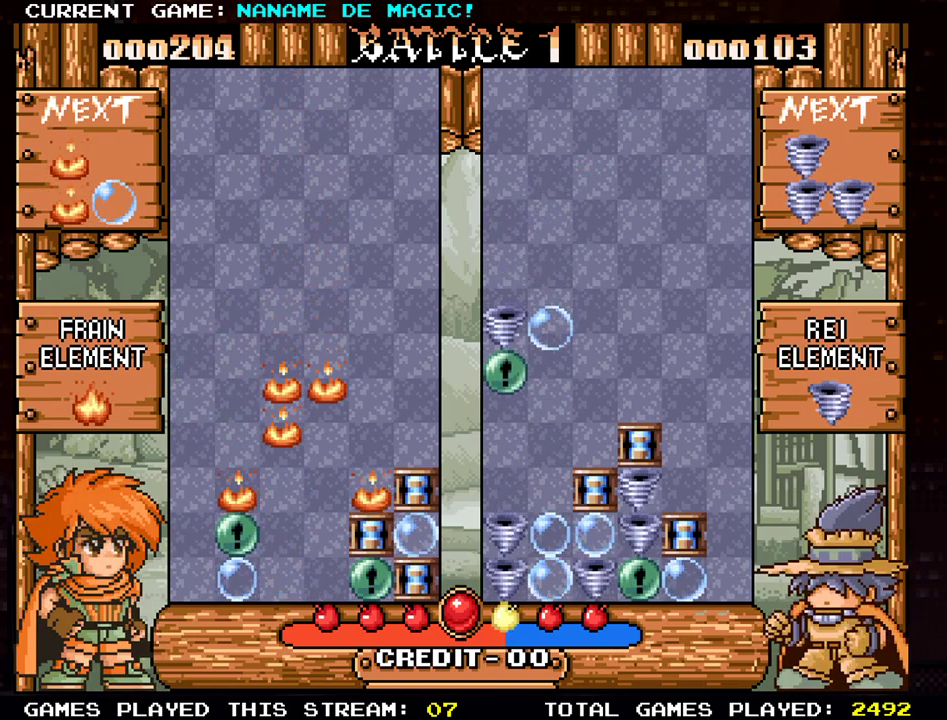
{"buttons": [], "left_stick": "center", "events": [[250, "left_stick", "down"], [500, "left_stick", "center"]]}
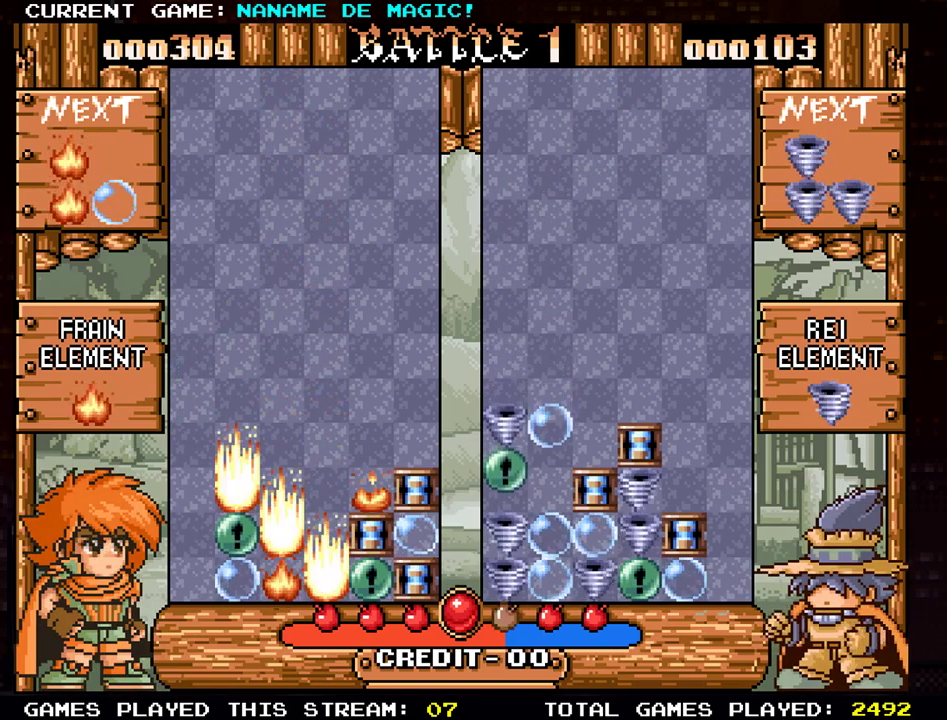
{"buttons": [], "left_stick": "center", "events": []}
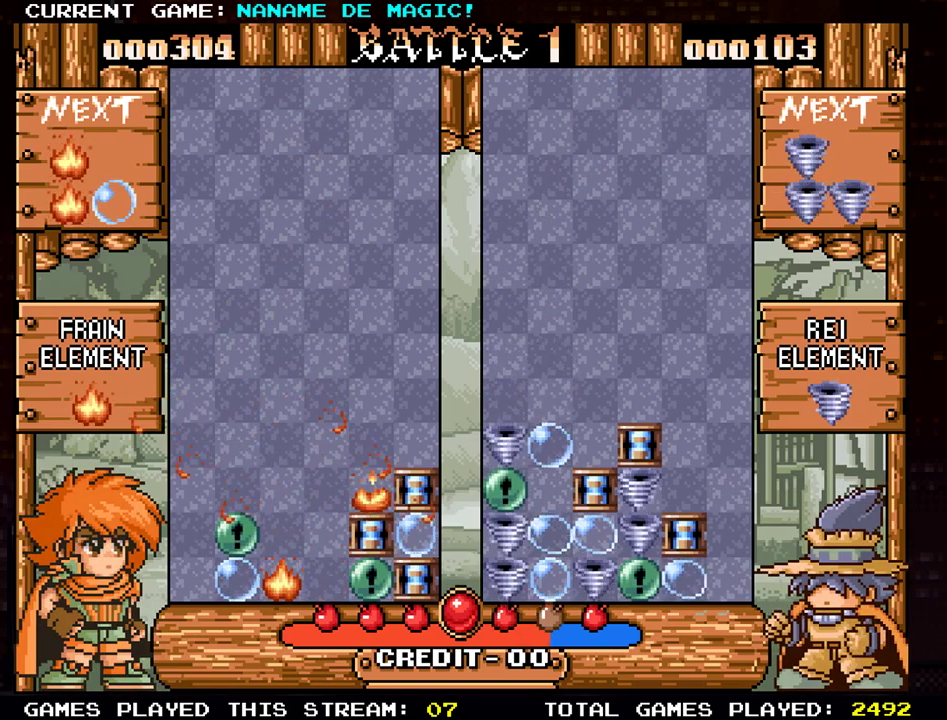
{"buttons": [], "left_stick": "center", "events": []}
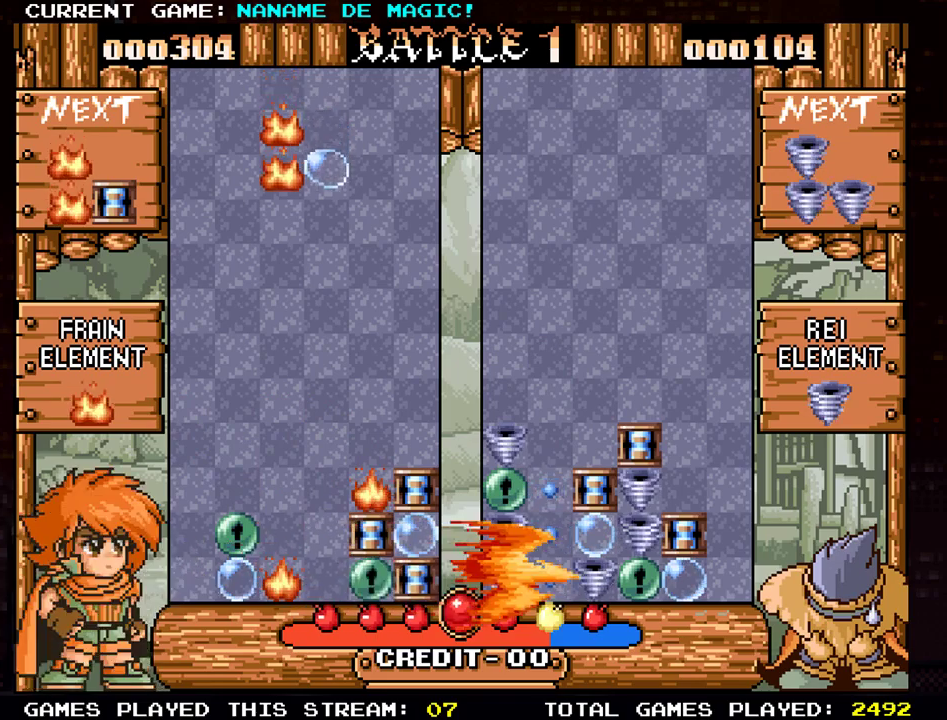
{"buttons": ["SQUARE"], "left_stick": "center", "events": [[167, "left_stick", "right"], [217, "SQUARE", "down"], [267, "left_stick", "center"], [334, "SQUARE", "up"], [417, "SQUARE", "down"]]}
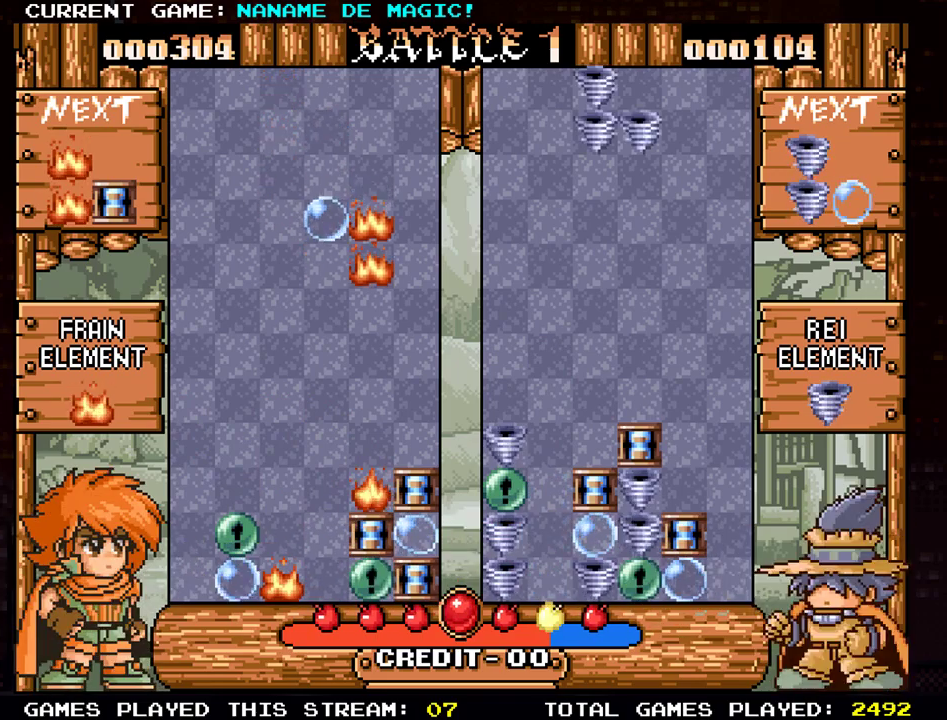
{"buttons": ["SQUARE"], "left_stick": "center", "events": [[33, "SQUARE", "up"], [116, "SQUARE", "down"], [167, "SQUARE", "up"], [450, "SQUARE", "down"]]}
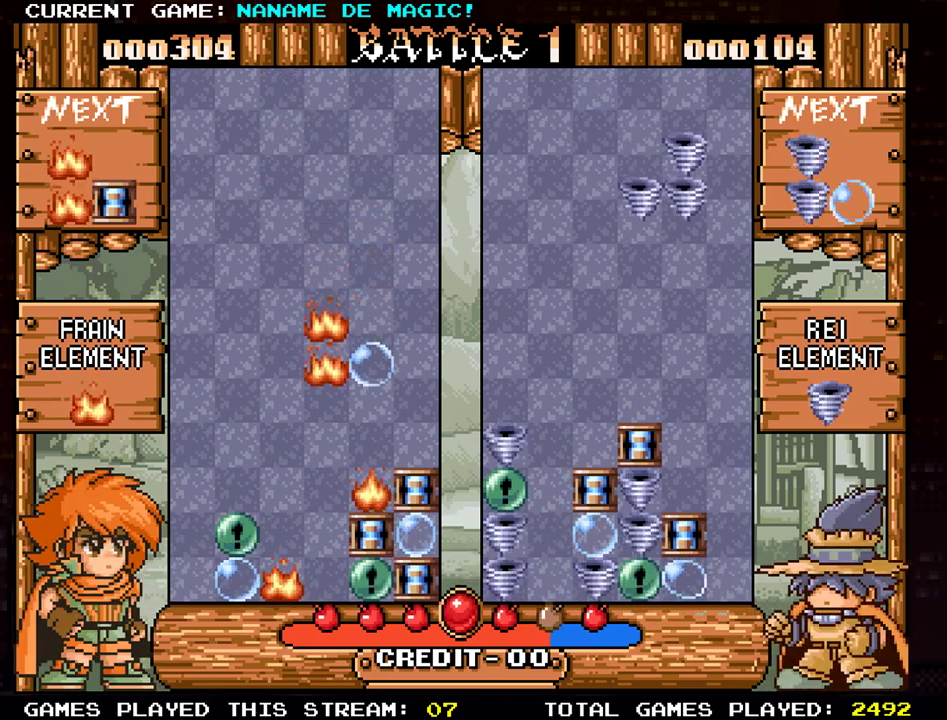
{"buttons": [], "left_stick": "center", "events": [[34, "SQUARE", "up"], [134, "SQUARE", "down"], [217, "SQUARE", "up"], [317, "left_stick", "left"], [401, "left_stick", "center"]]}
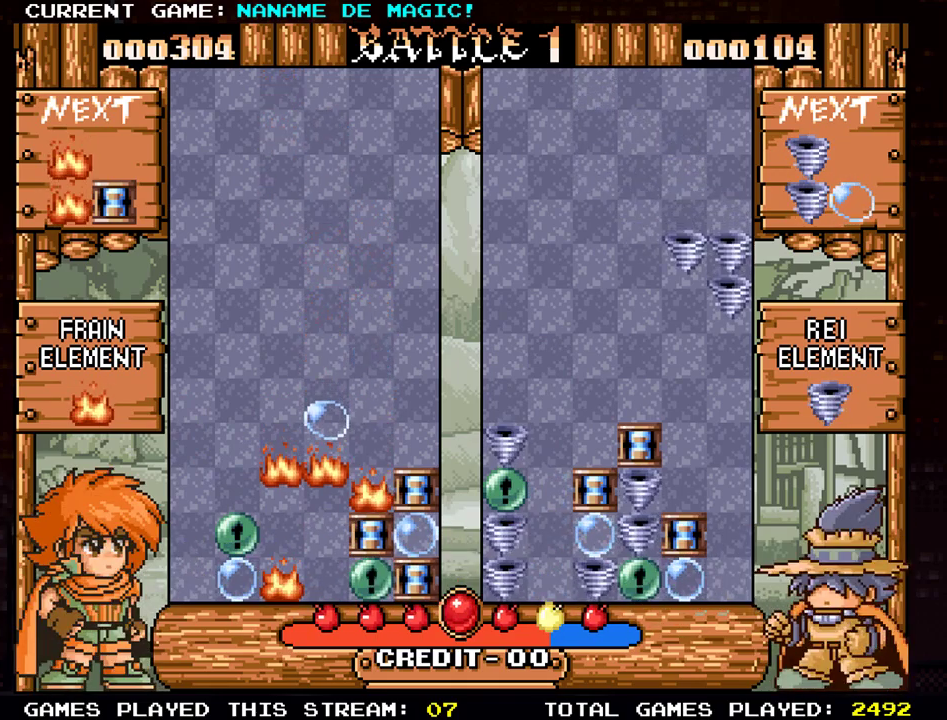
{"buttons": [], "left_stick": "down", "events": [[116, "SQUARE", "down"], [183, "SQUARE", "up"], [467, "left_stick", "down"]]}
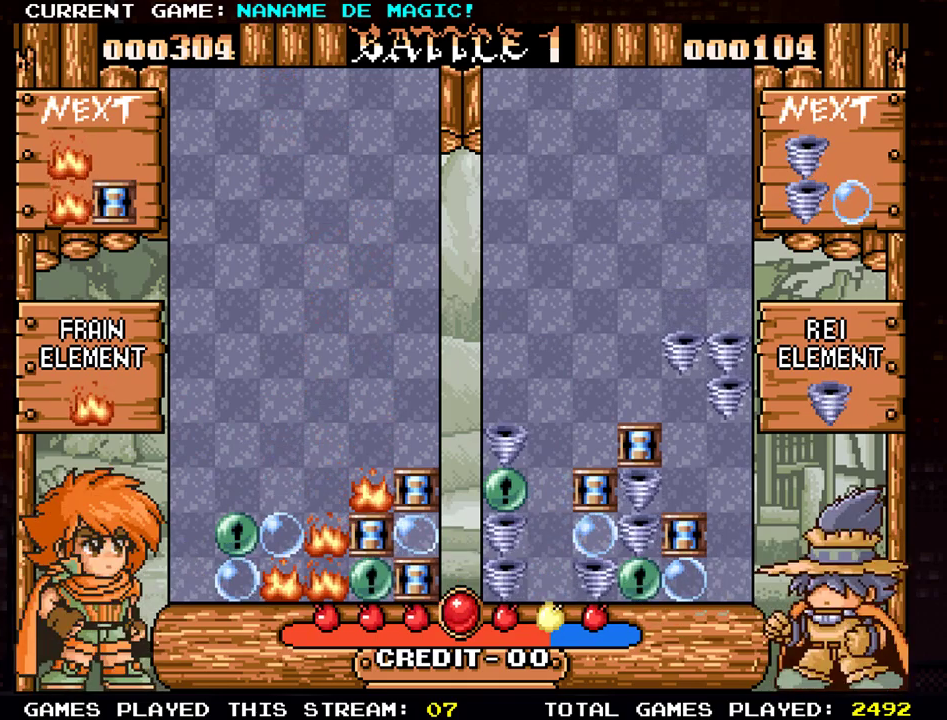
{"buttons": [], "left_stick": "center", "events": [[167, "left_stick", "center"]]}
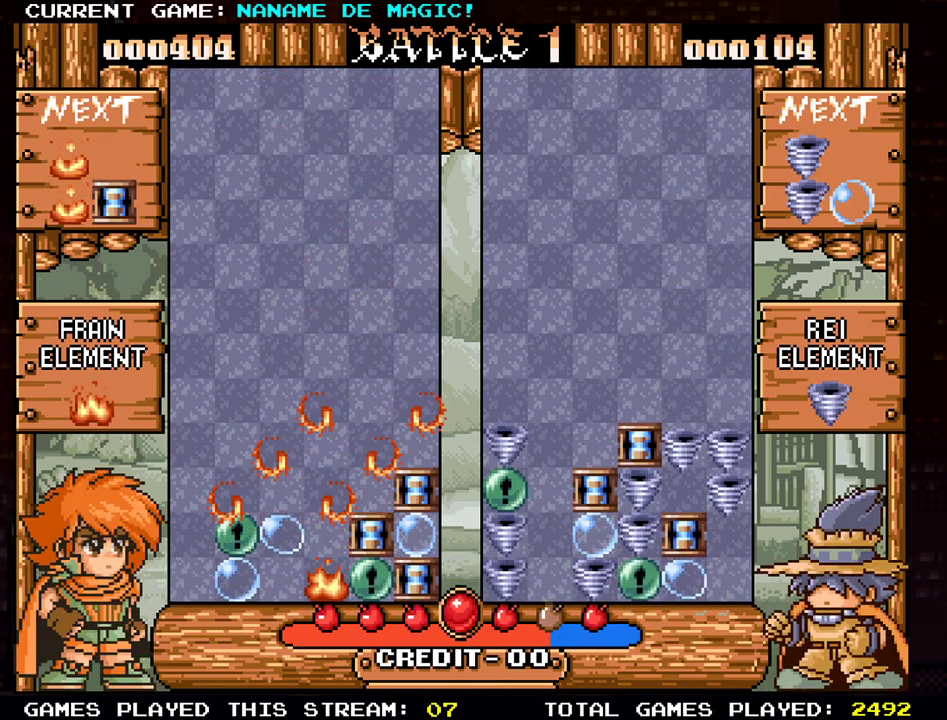
{"buttons": [], "left_stick": "center", "events": []}